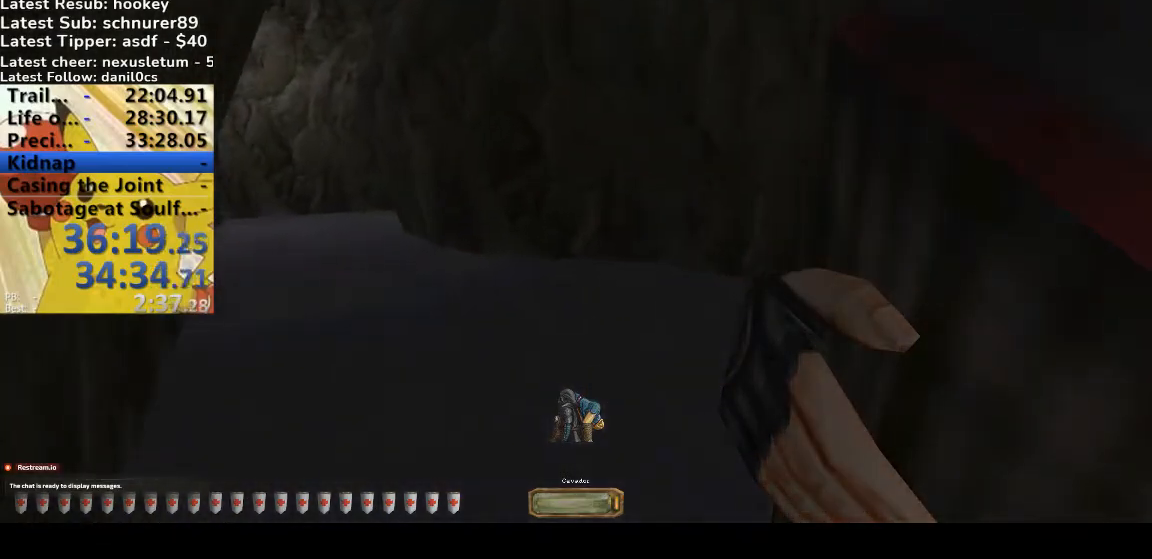
Gameplay with keyboard; each line is a JSON object with the keys held at the frame after it. "events" lists presses ("down") and releases ("up") of ".", "/", "0", "1", "2", "3", "4", "5", "6", "7", "8", "9", "a", "alt_l", "alt_r", "b", "backslash", "backspace", "c", "caps_lock", "comma", "ctrl_l", "ctrl_r", "d", "down", "e", "equals", "escape", "f", "f1", "f10", "f11", "f12", "f2", "f3", "f4", "f5", "f6", "f7", "f8", "f9", "g", "h", "i", "j", "k", "l", "lbracket", "left", "m", "minus", "n", "o", "p", "q", "quote", "r", "rbracket", "return", "right", "s", "semicolon", "shift_l", "shift_r", "space", "super", "t", "tab", "tilde", "u", "up", "v", "w", "x", "y" and "z" between this image and that frame as [ms after this image, input, new state], when the widget could be followed in between. No other keys are recorded. Mouse input is not recorded.
{"keys": ["a", "w"], "events": []}
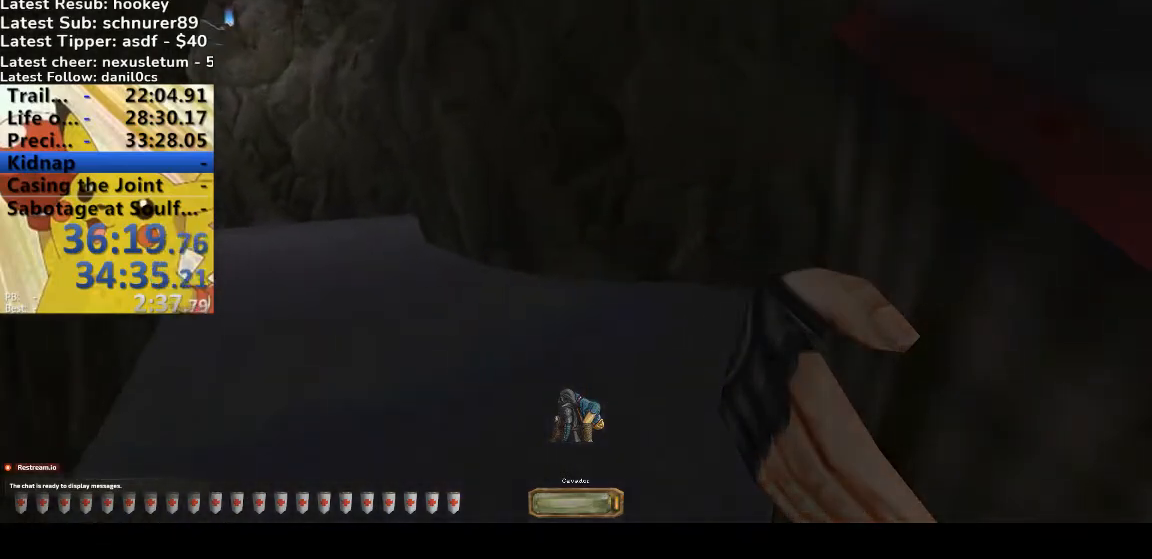
{"keys": ["a", "w"], "events": []}
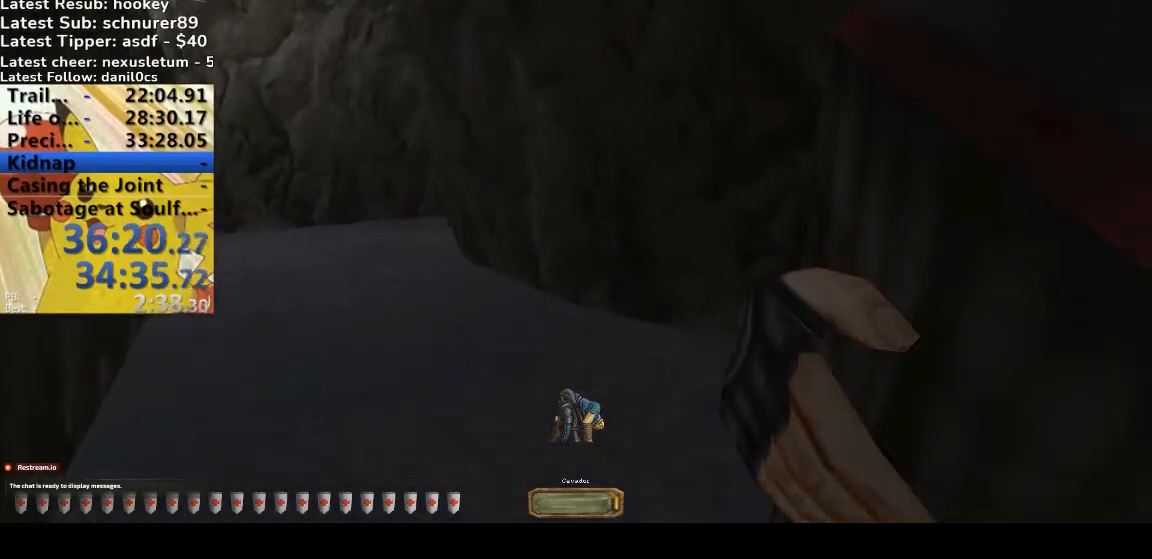
{"keys": ["a", "w"], "events": []}
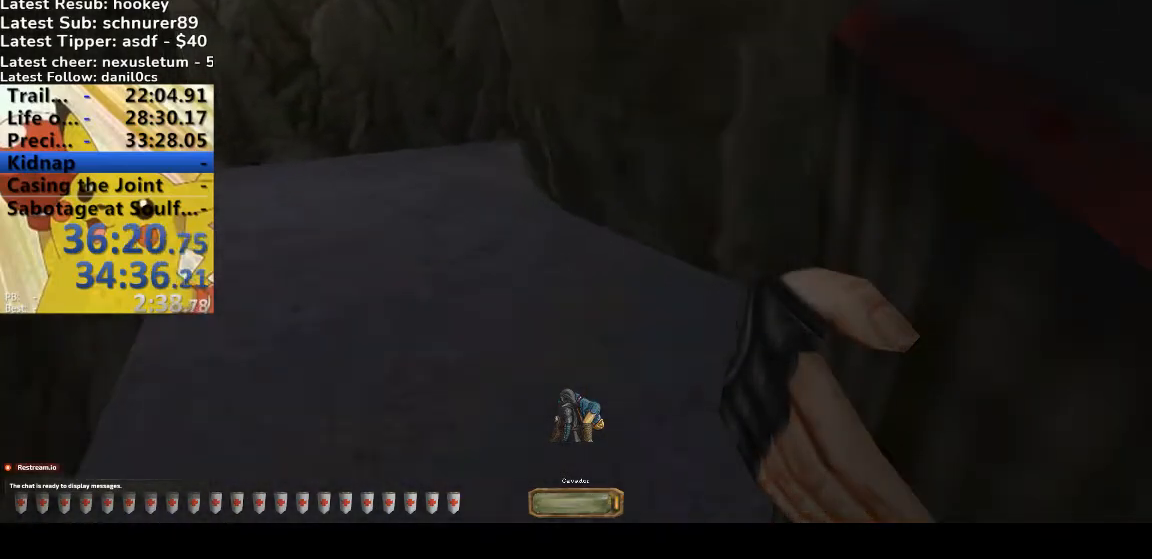
{"keys": ["a", "w"], "events": []}
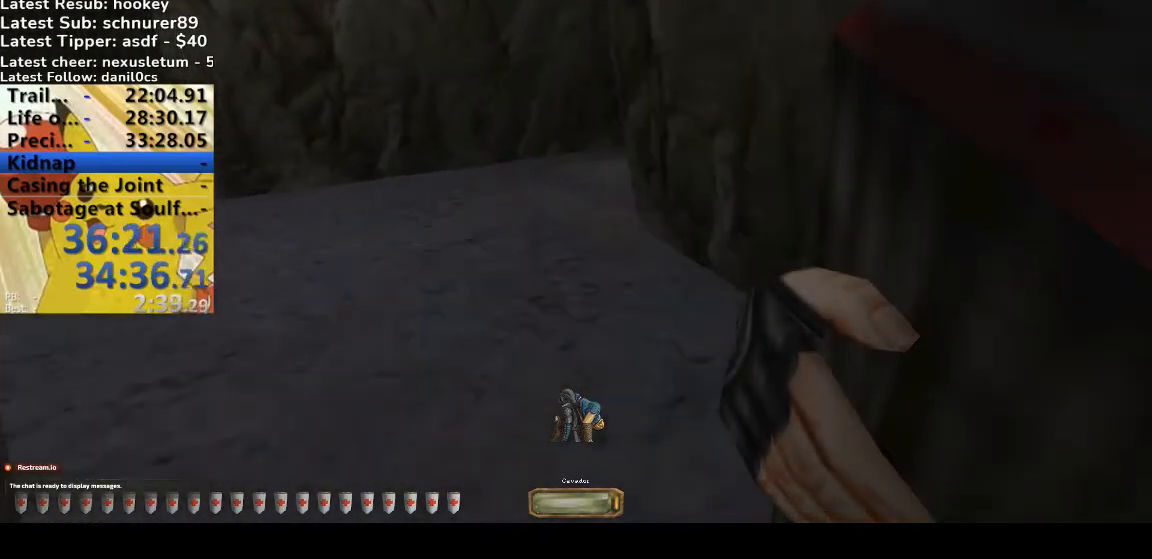
{"keys": ["a", "w"], "events": []}
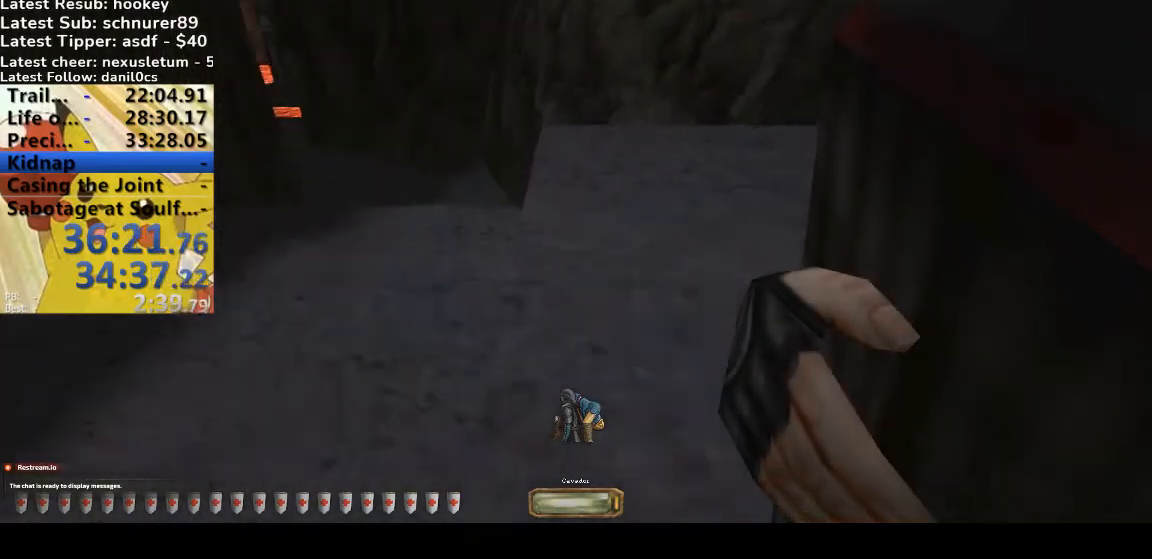
{"keys": ["a", "w"], "events": []}
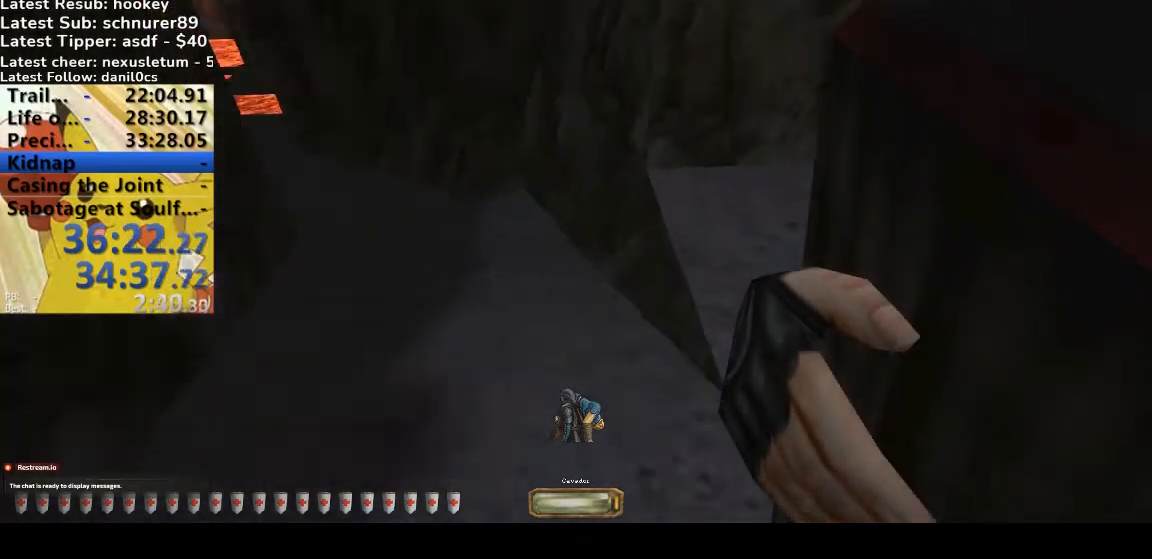
{"keys": ["a", "w"], "events": []}
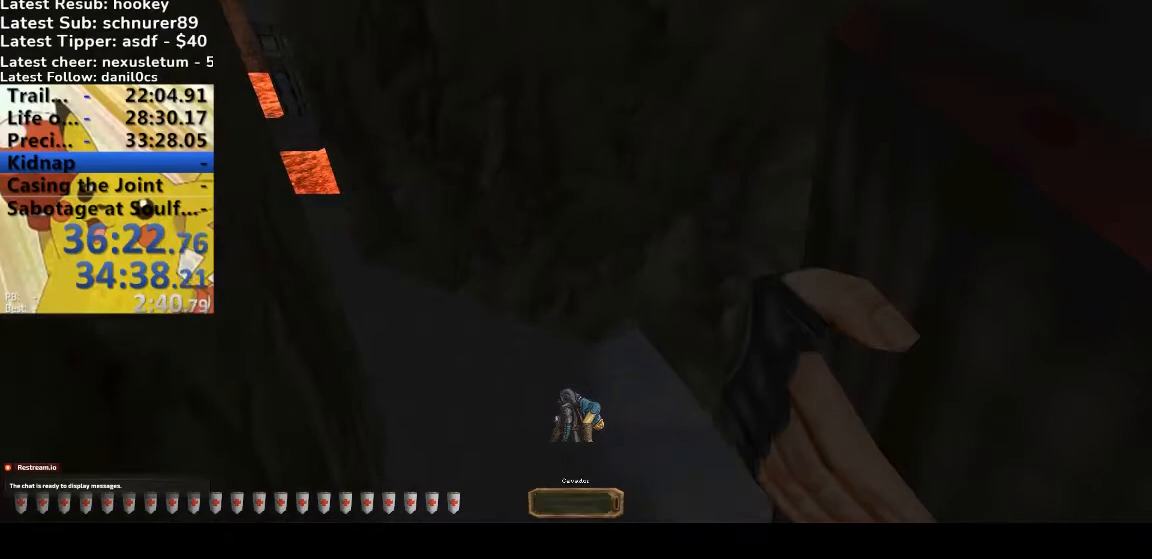
{"keys": ["a", "w"], "events": []}
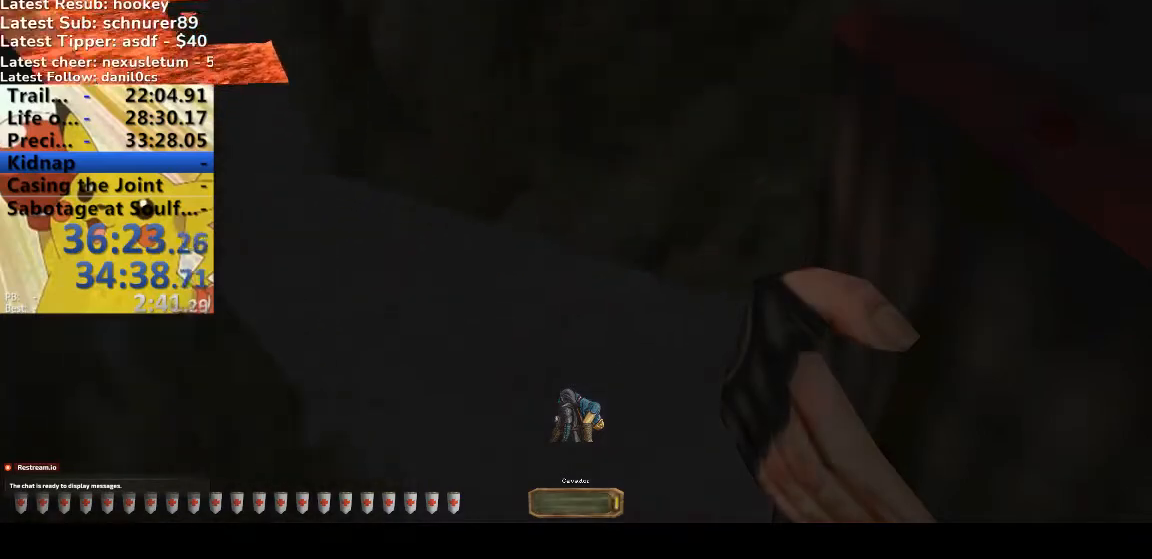
{"keys": ["a", "w"], "events": []}
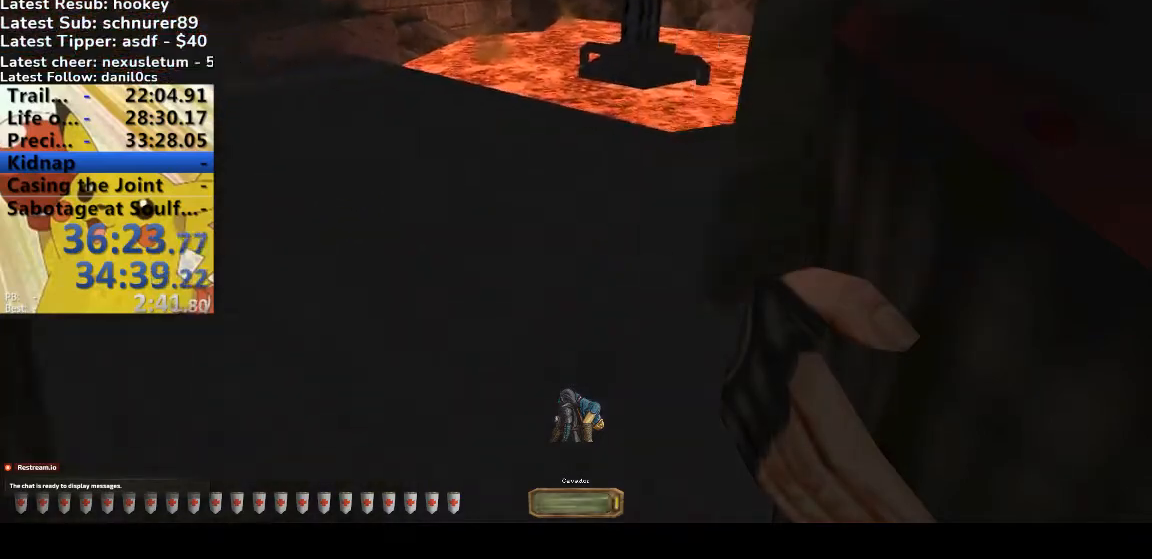
{"keys": ["a", "w"], "events": []}
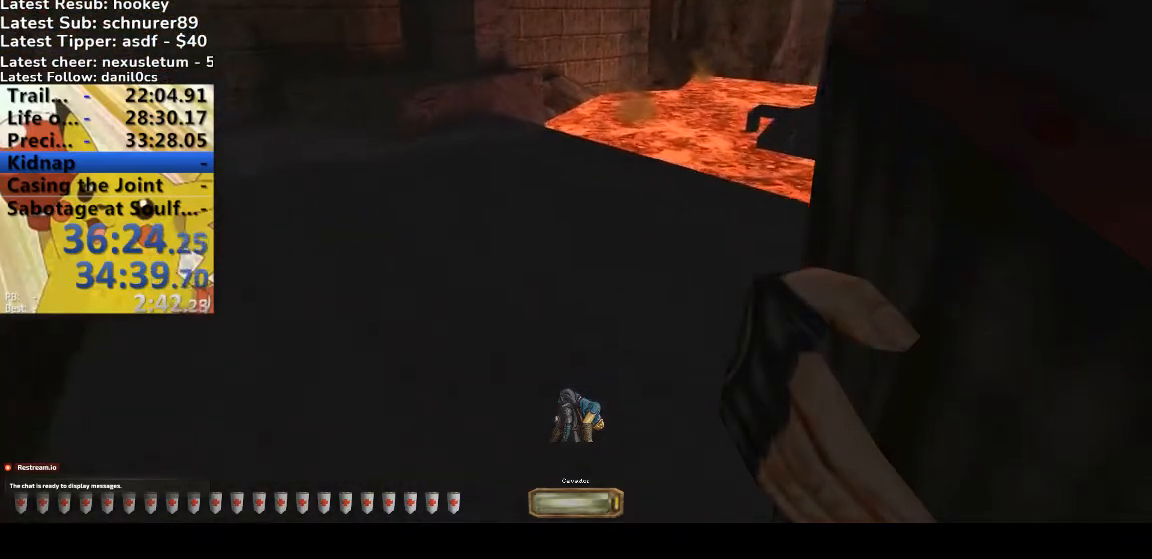
{"keys": ["a", "w"], "events": []}
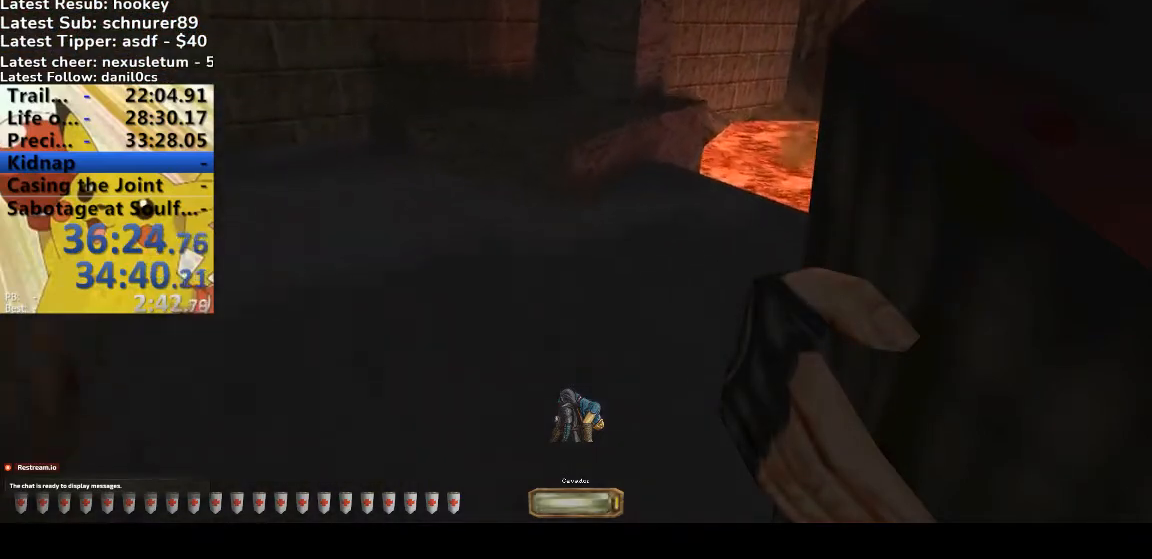
{"keys": ["a", "w"], "events": []}
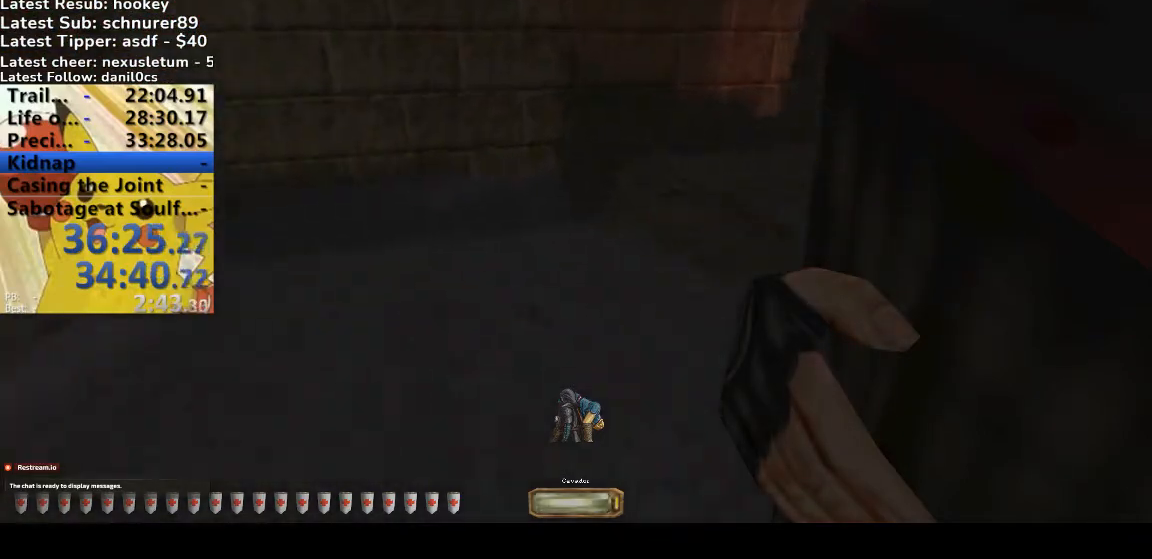
{"keys": ["a", "w"], "events": []}
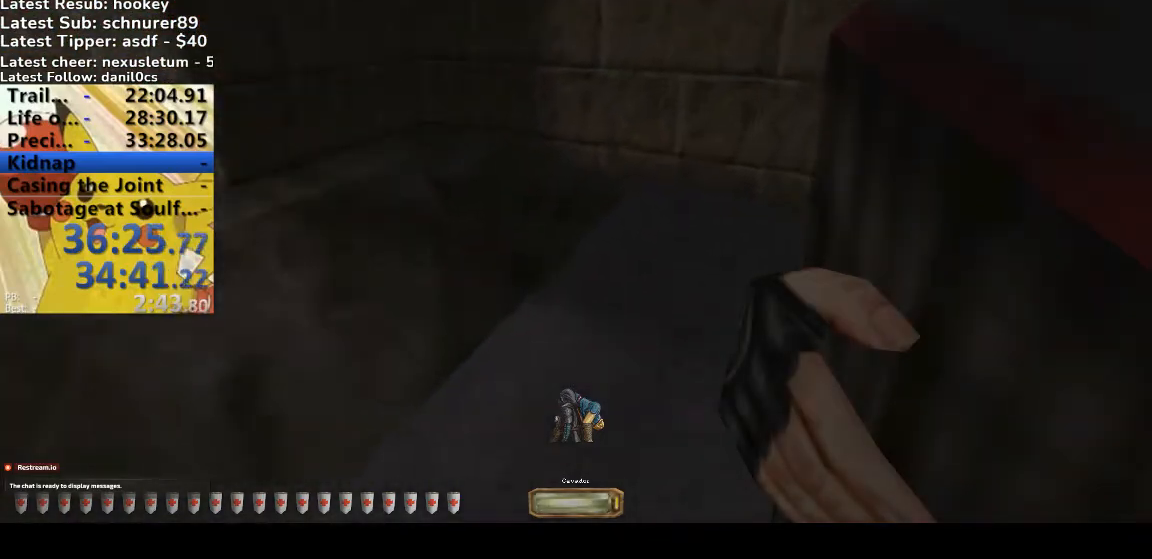
{"keys": ["a", "w"], "events": [[167, "space", "down"], [300, "space", "up"]]}
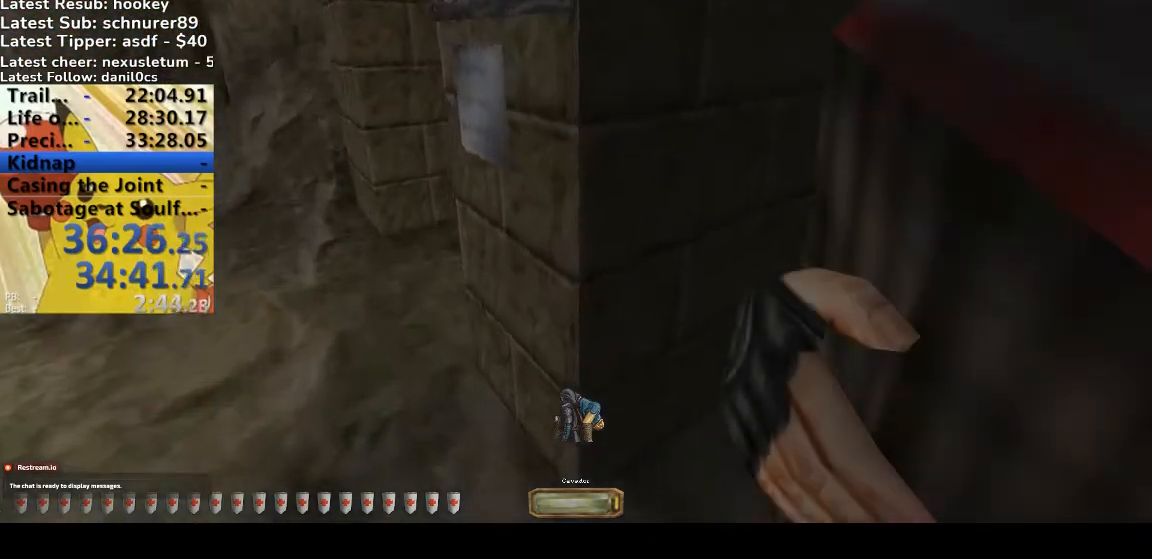
{"keys": ["a", "w"], "events": []}
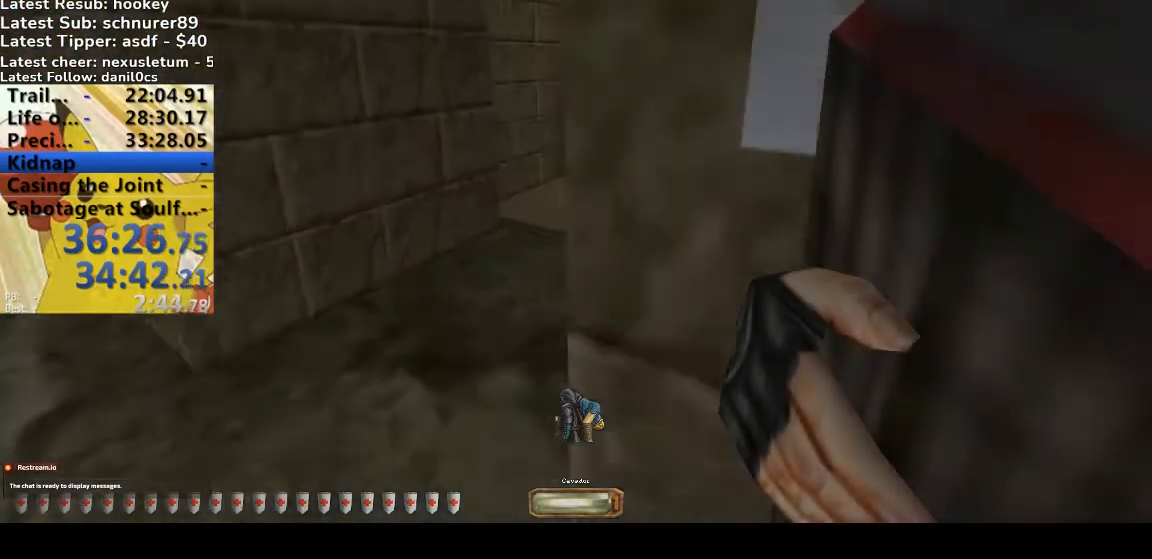
{"keys": ["a", "w"], "events": []}
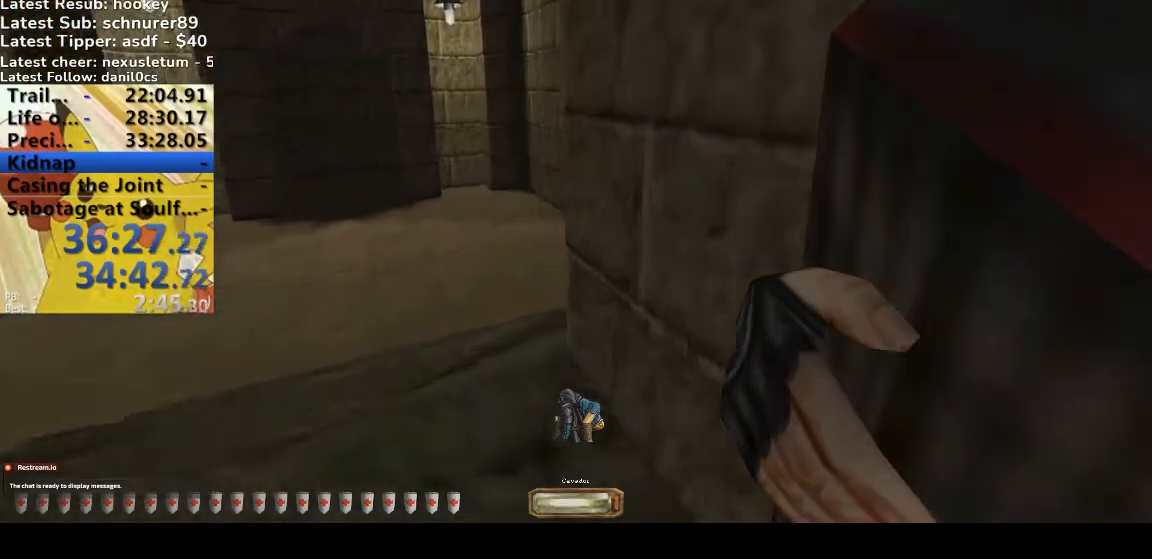
{"keys": ["a", "w"], "events": []}
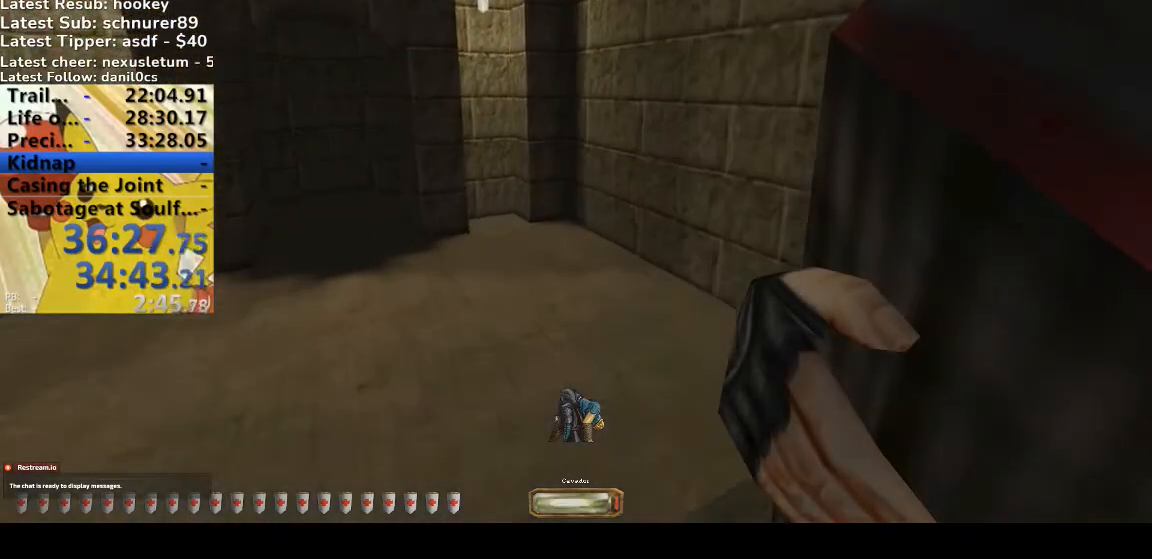
{"keys": ["a", "w"], "events": []}
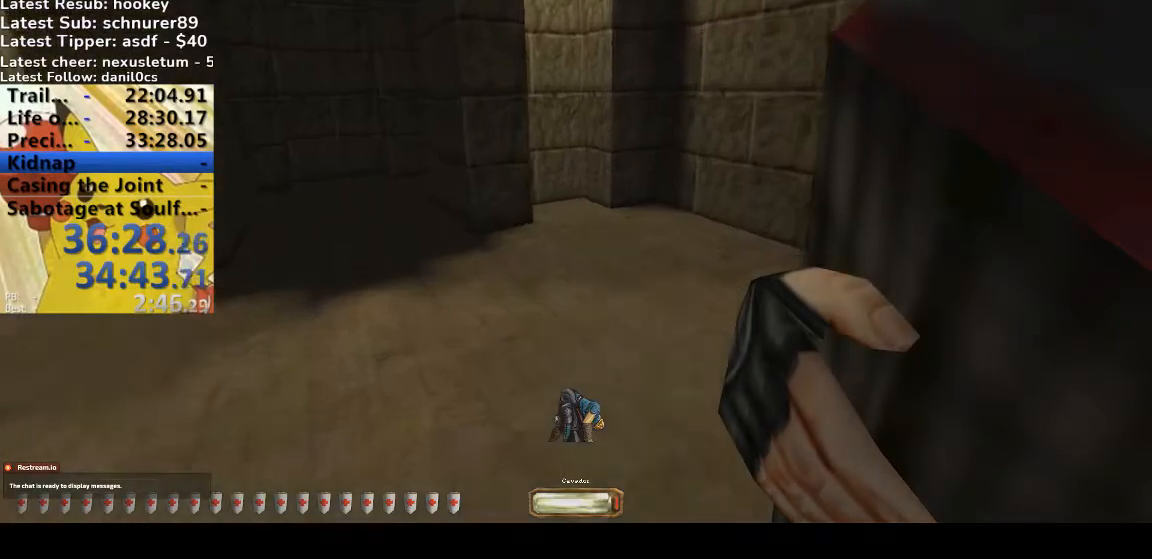
{"keys": ["a", "w"]}
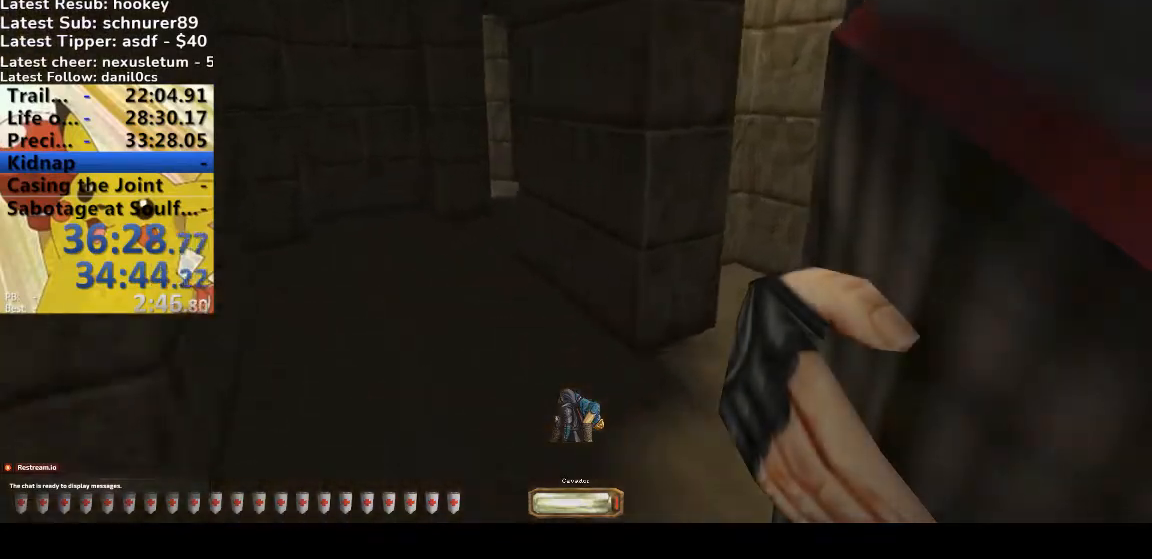
{"keys": ["a", "w"], "events": []}
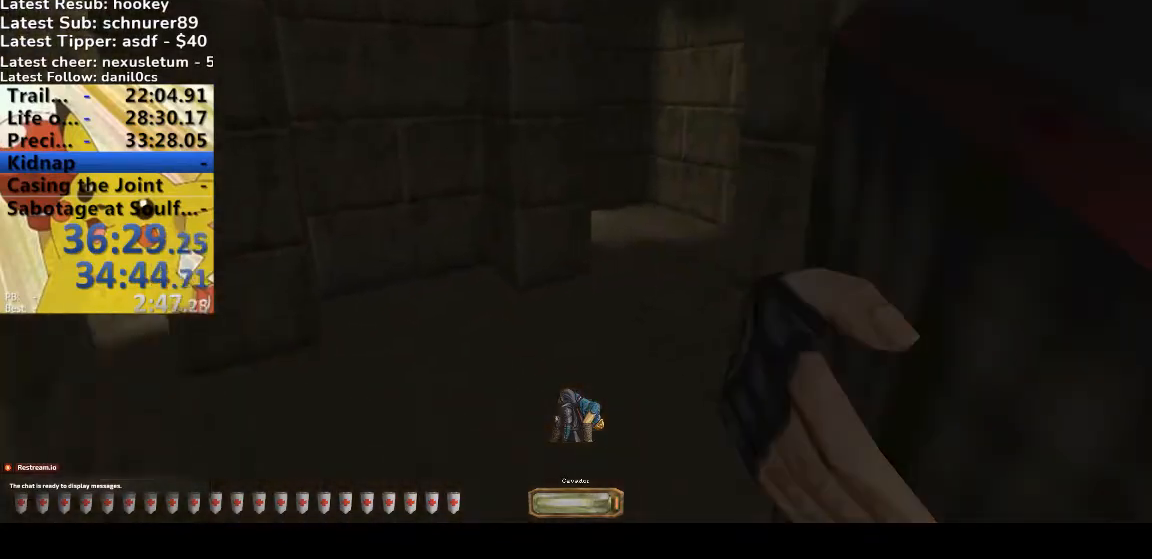
{"keys": ["a", "w"], "events": []}
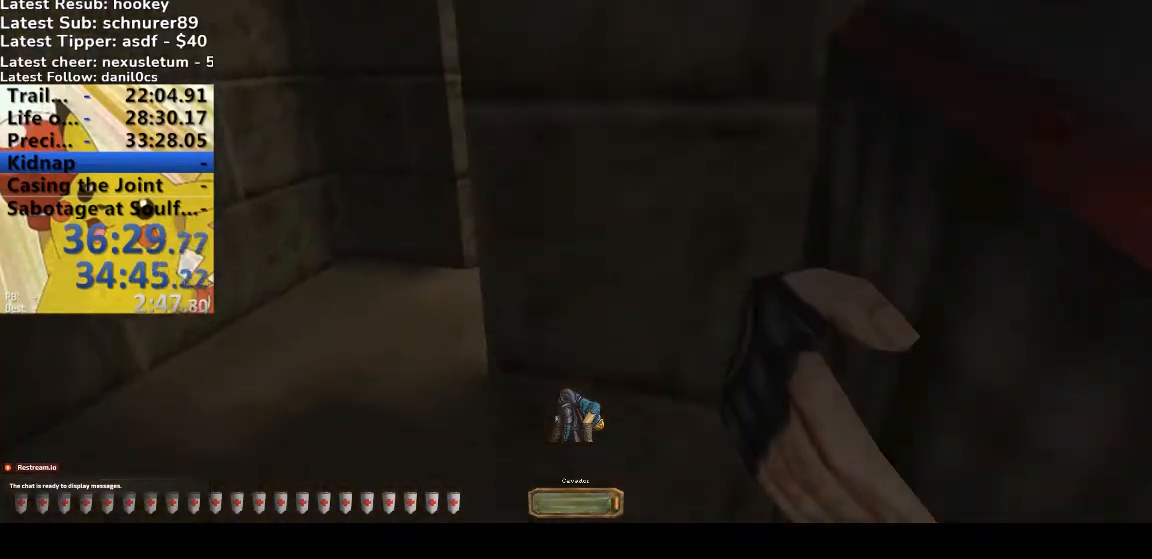
{"keys": ["d", "w"], "events": [[333, "a", "up"], [333, "d", "down"]]}
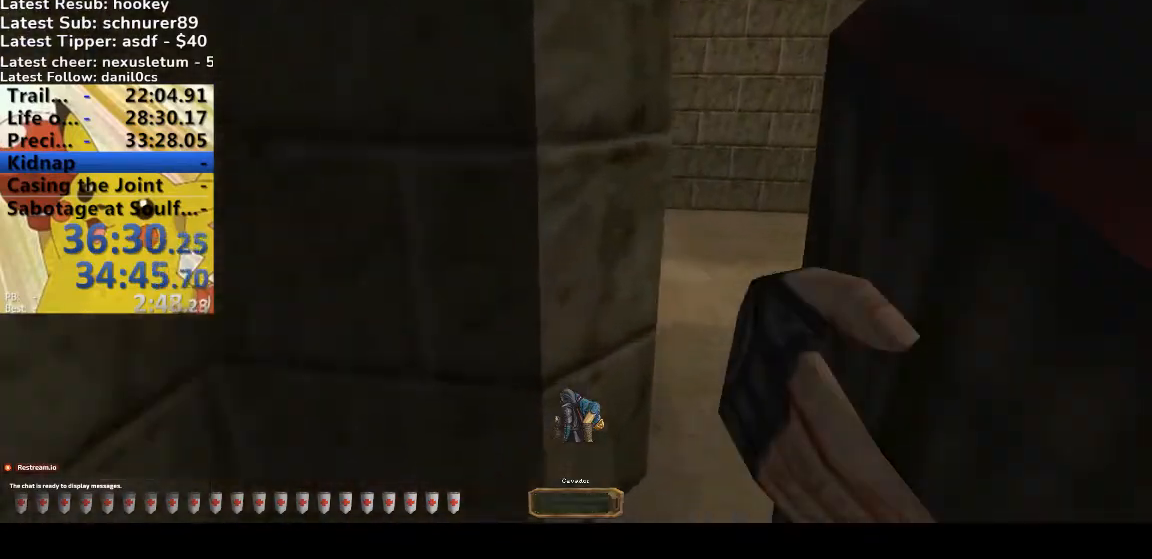
{"keys": ["d"], "events": [[433, "w", "up"]]}
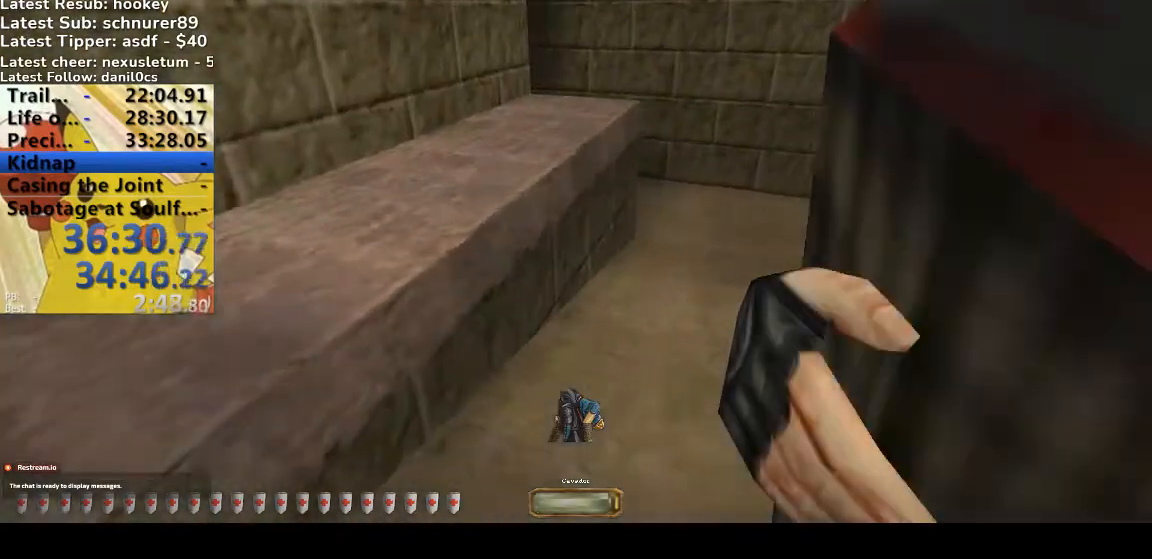
{"keys": ["space", "w"], "events": [[133, "d", "up"], [333, "w", "down"], [400, "space", "down"]]}
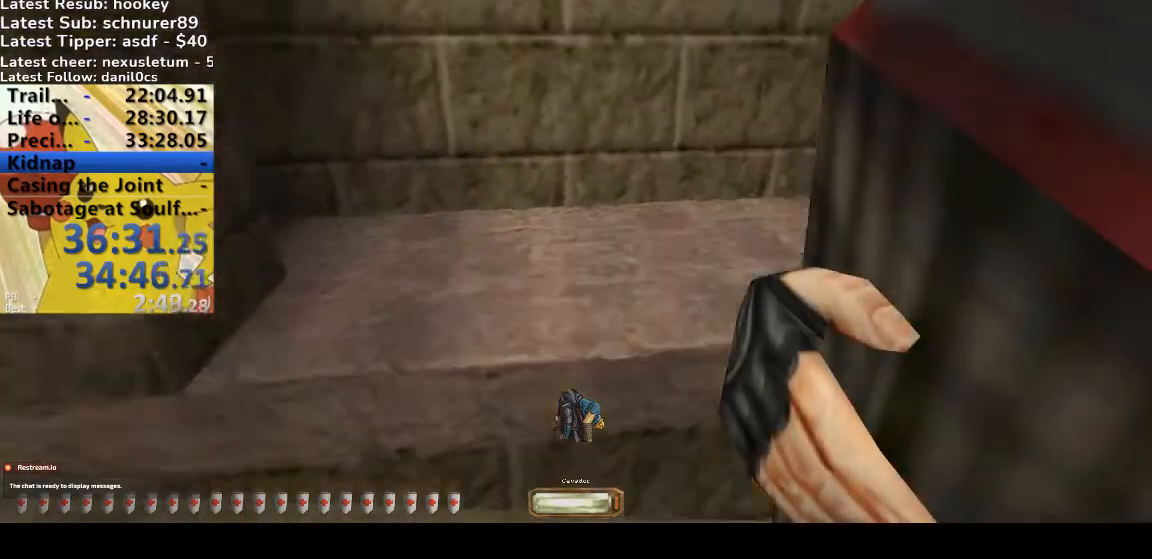
{"keys": [], "events": [[67, "space", "up"], [300, "w", "up"]]}